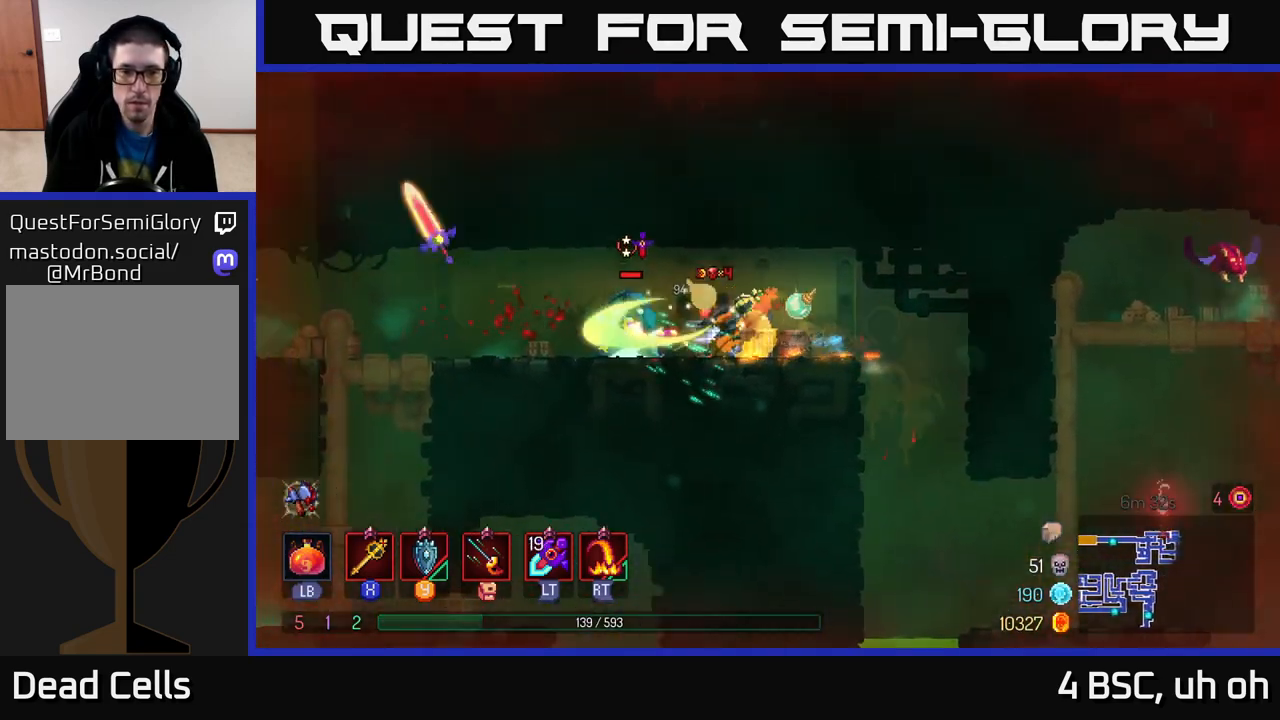
Gameplay with a controller (Xbox layout); each line is a JSON object with the inputs held at the frame after it. "events" lists button and stick changes between this image and that frame as [ms after this image, input, new state], when the widget could be followed in between.
{"buttons": [], "left_stick": "right", "right_stick": "center", "events": [[50, "X", "up"], [300, "left_stick", "right"]]}
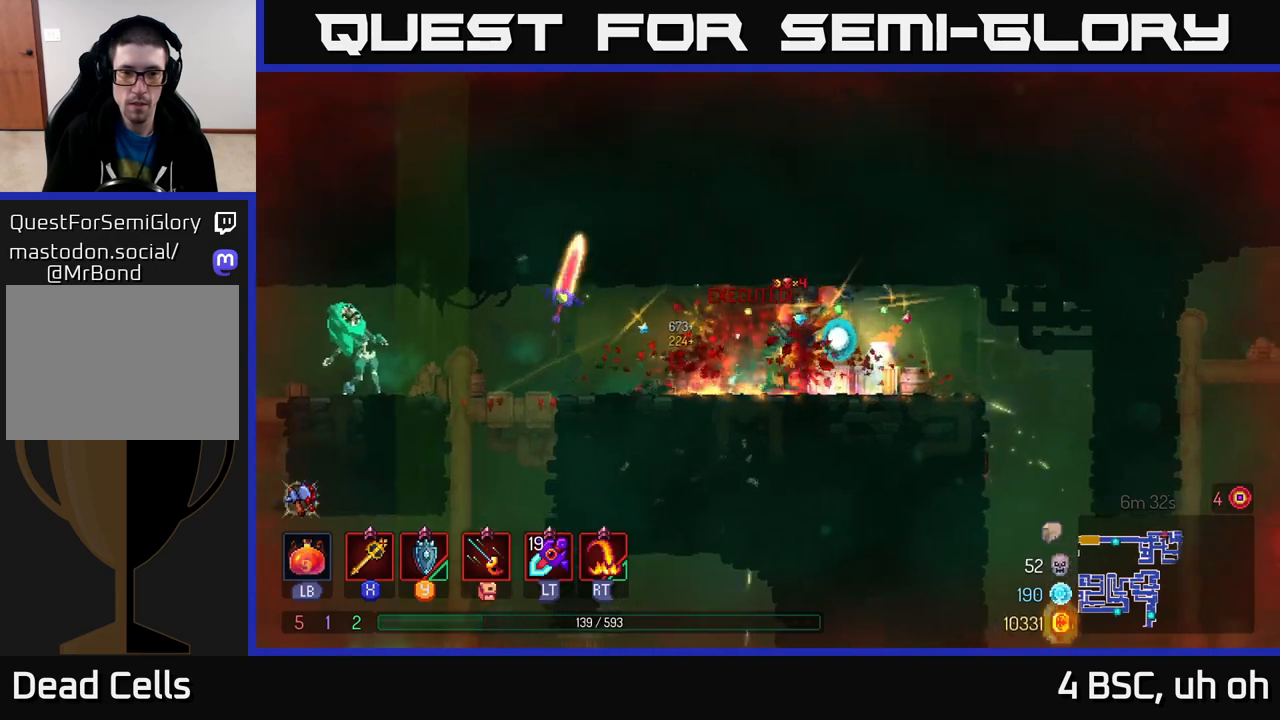
{"buttons": [], "left_stick": "left", "right_stick": "center", "events": [[17, "left_stick", "left"]]}
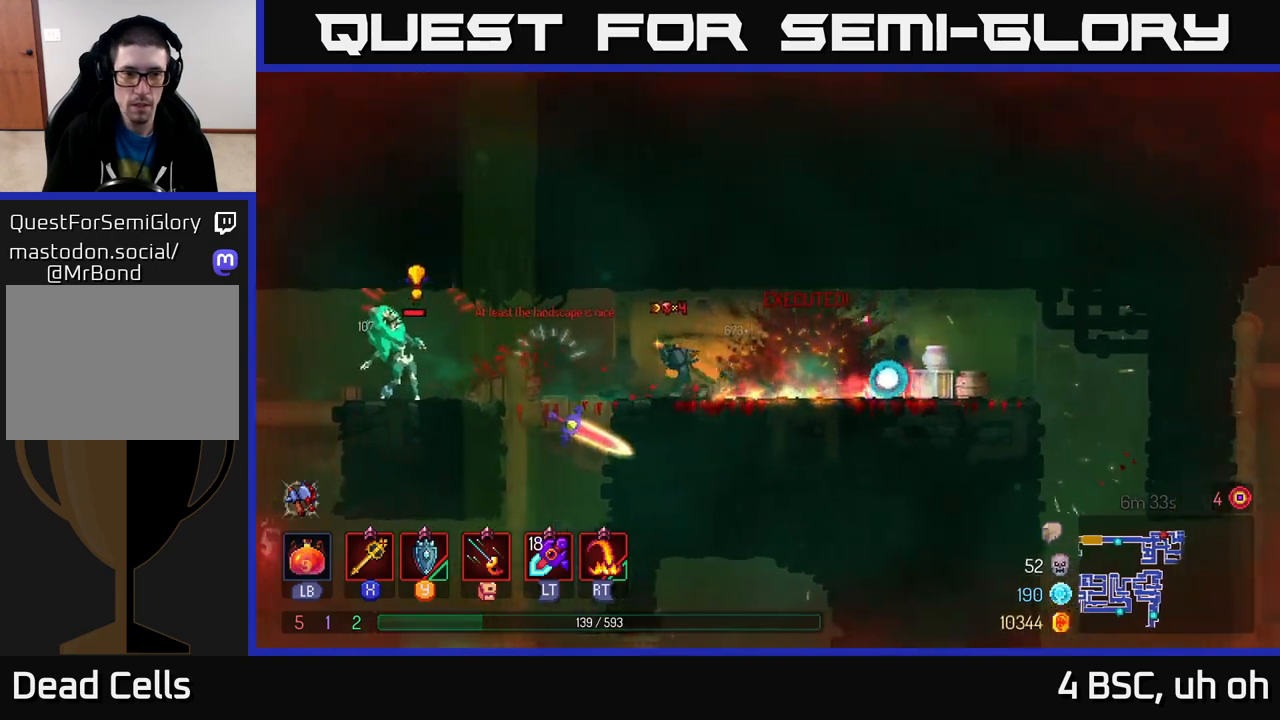
{"buttons": [], "left_stick": "left", "right_stick": "center", "events": [[83, "B", "down"], [233, "B", "up"], [367, "X", "down"], [450, "X", "up"]]}
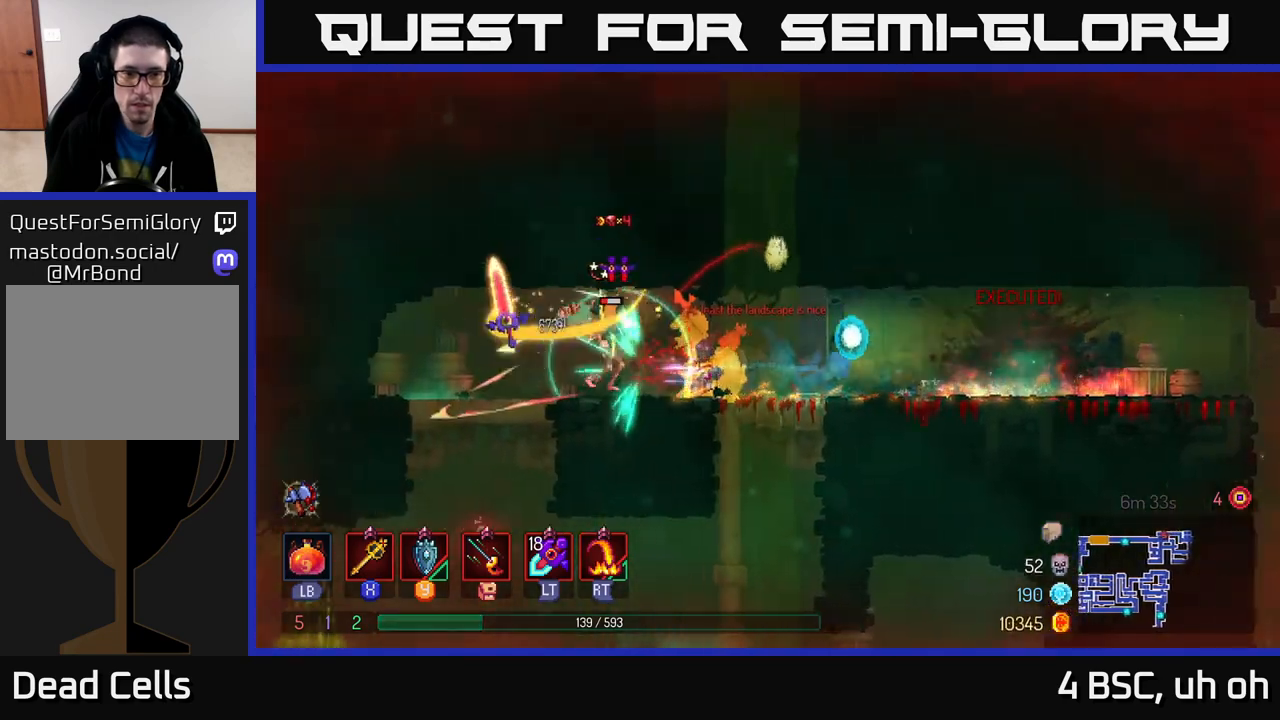
{"buttons": [], "left_stick": "right", "right_stick": "center", "events": [[317, "left_stick", "center"], [367, "left_stick", "right"]]}
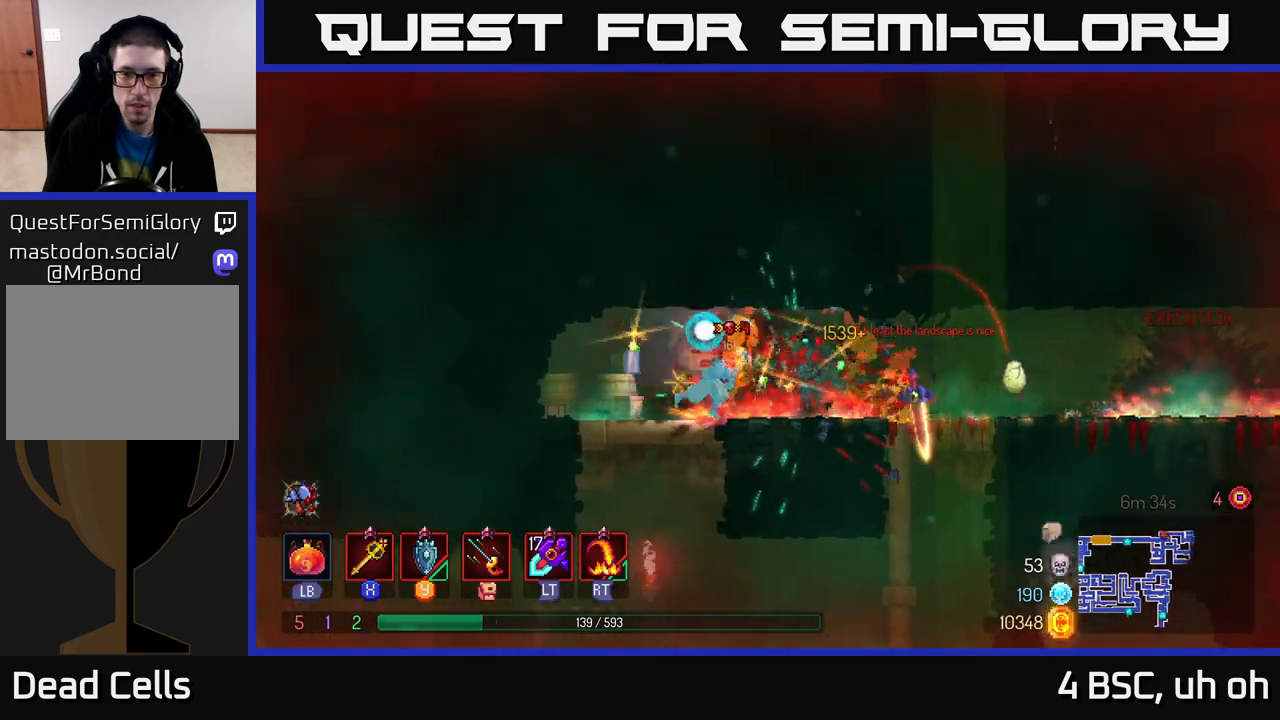
{"buttons": ["X"], "left_stick": "right", "right_stick": "center", "events": [[450, "X", "down"]]}
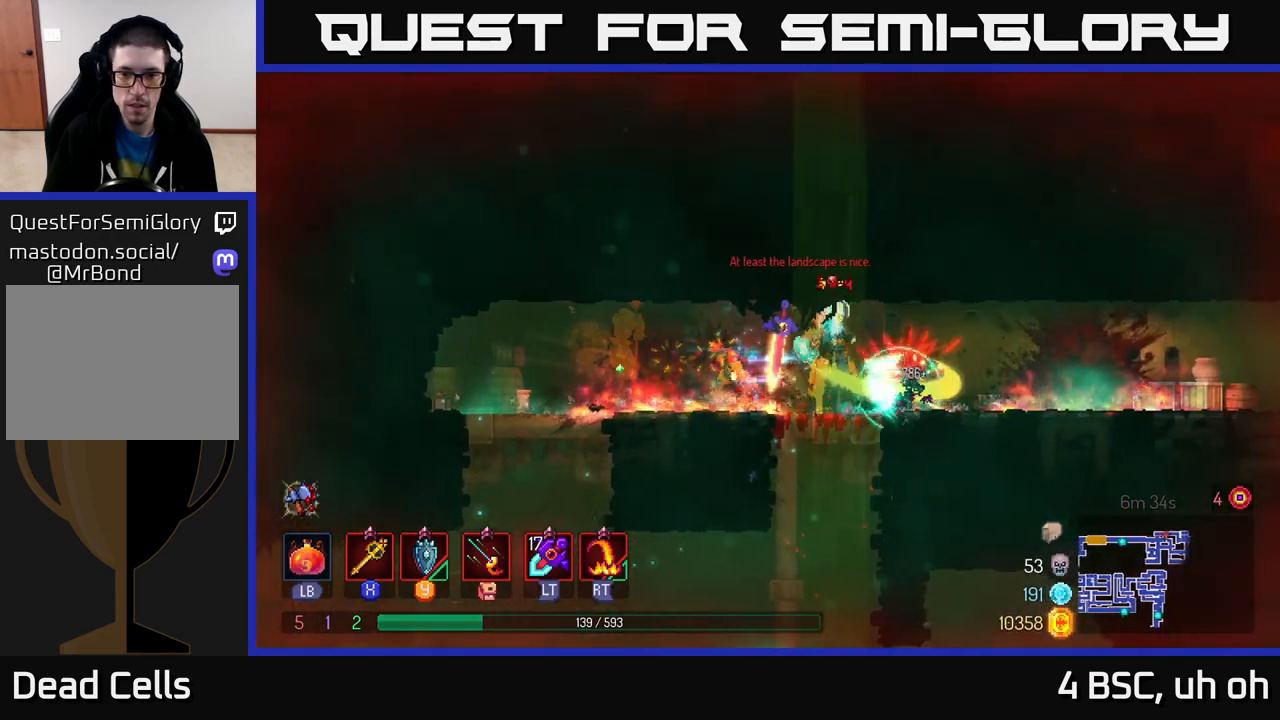
{"buttons": [], "left_stick": "right", "right_stick": "center", "events": [[17, "X", "up"]]}
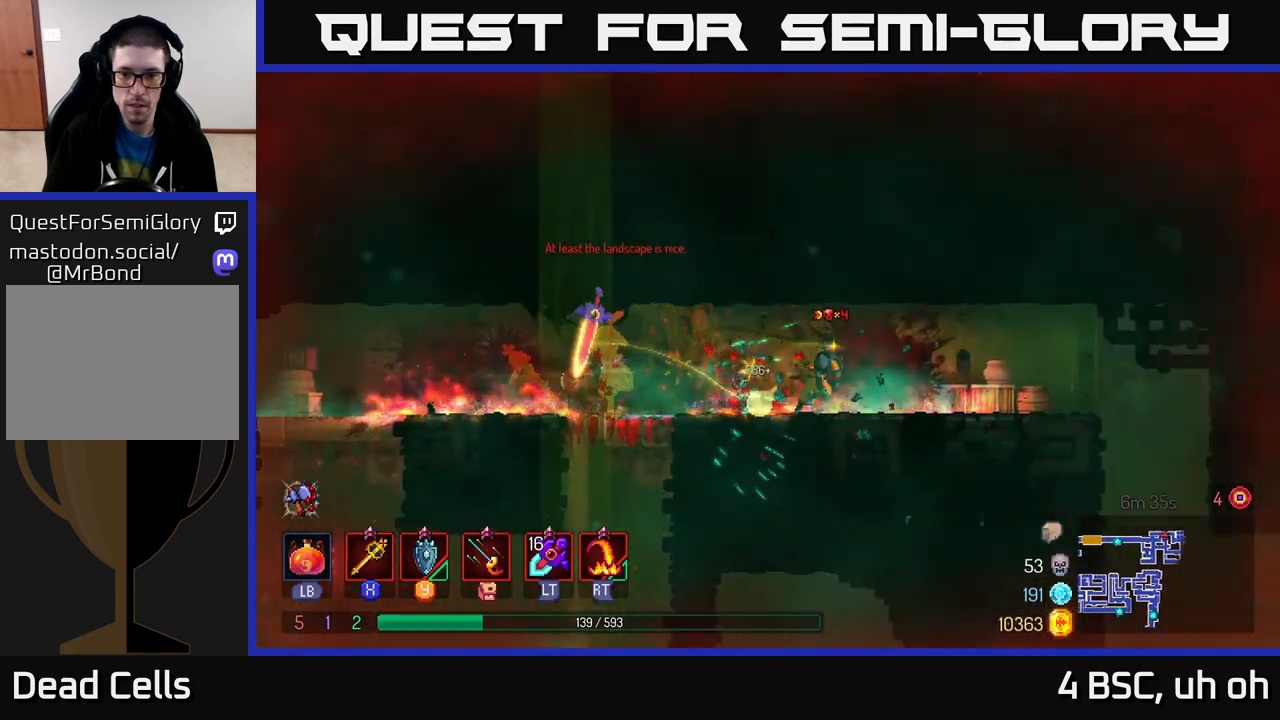
{"buttons": [], "left_stick": "right", "right_stick": "down", "events": [[83, "B", "down"], [200, "B", "up"], [367, "right_stick", "down"]]}
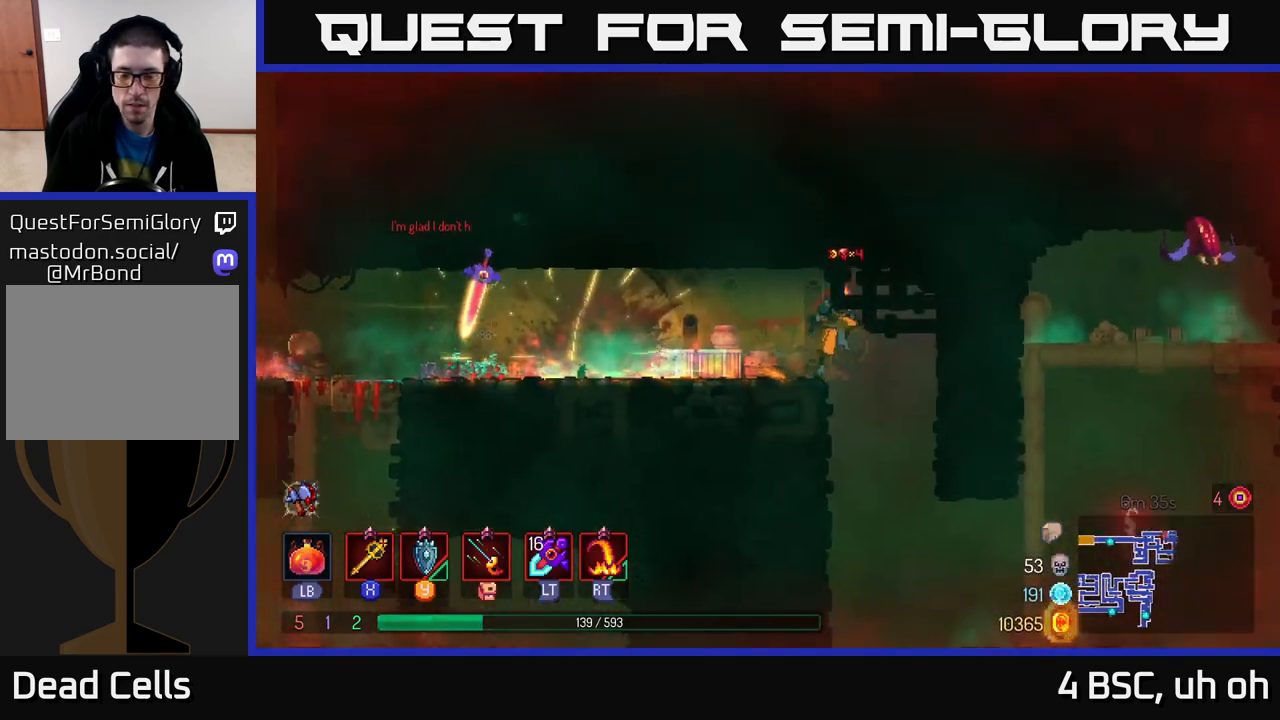
{"buttons": [], "left_stick": "right", "right_stick": "center", "events": [[117, "left_stick", "center"], [317, "left_stick", "right"], [317, "right_stick", "center"]]}
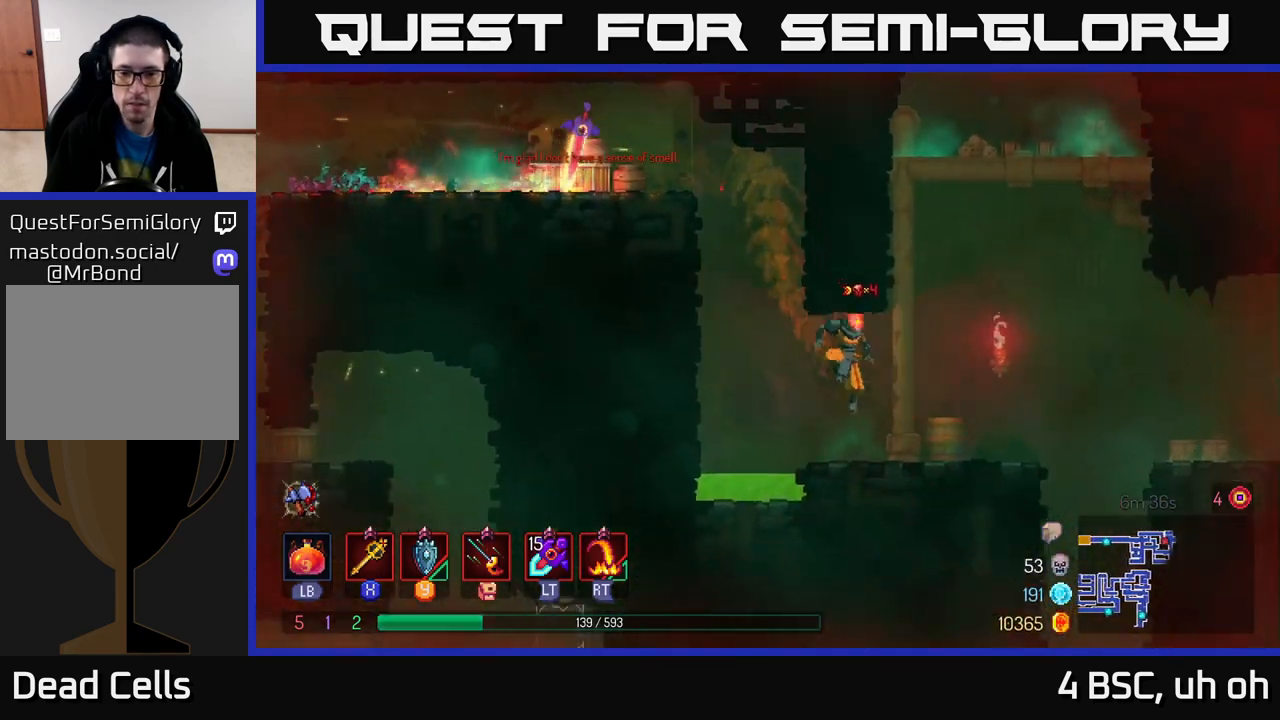
{"buttons": ["A"], "left_stick": "left", "right_stick": "center", "events": [[167, "A", "down"], [333, "A", "up"], [333, "left_stick", "up"], [400, "left_stick", "left"], [417, "A", "down"]]}
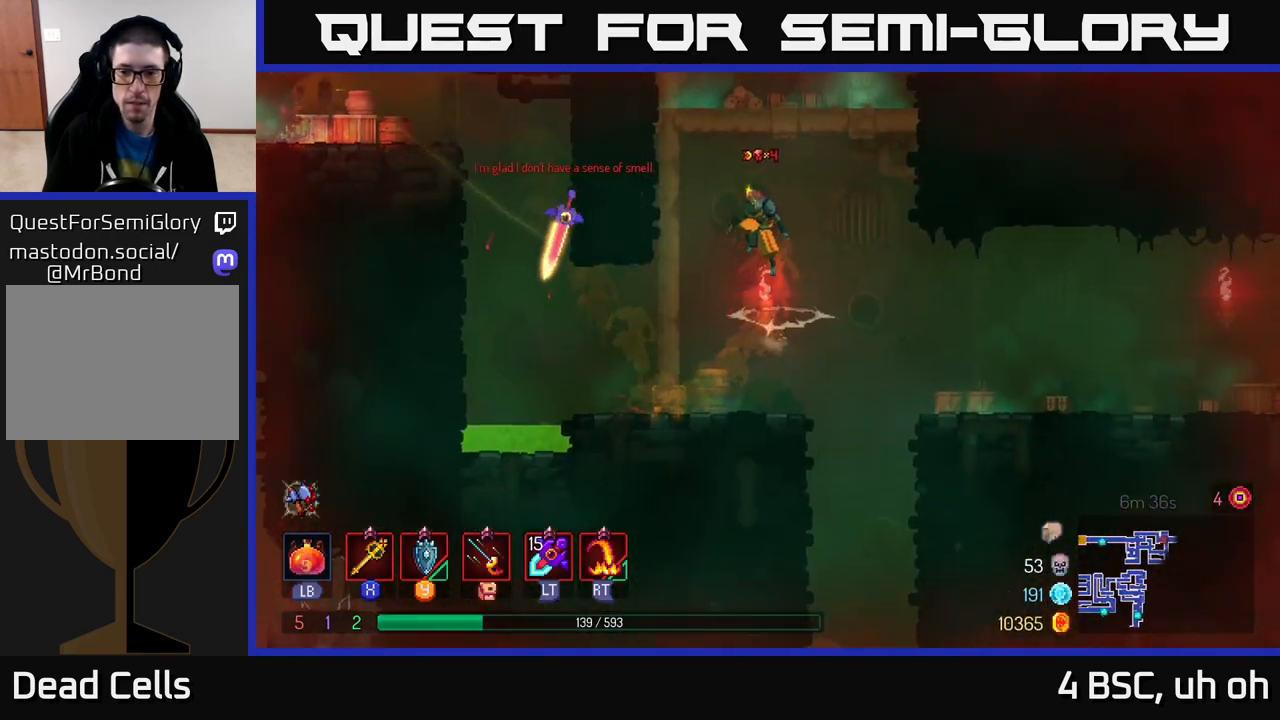
{"buttons": ["A"], "left_stick": "up", "right_stick": "center", "events": [[33, "left_stick", "up-left"], [83, "A", "up"], [233, "left_stick", "up"], [450, "A", "down"]]}
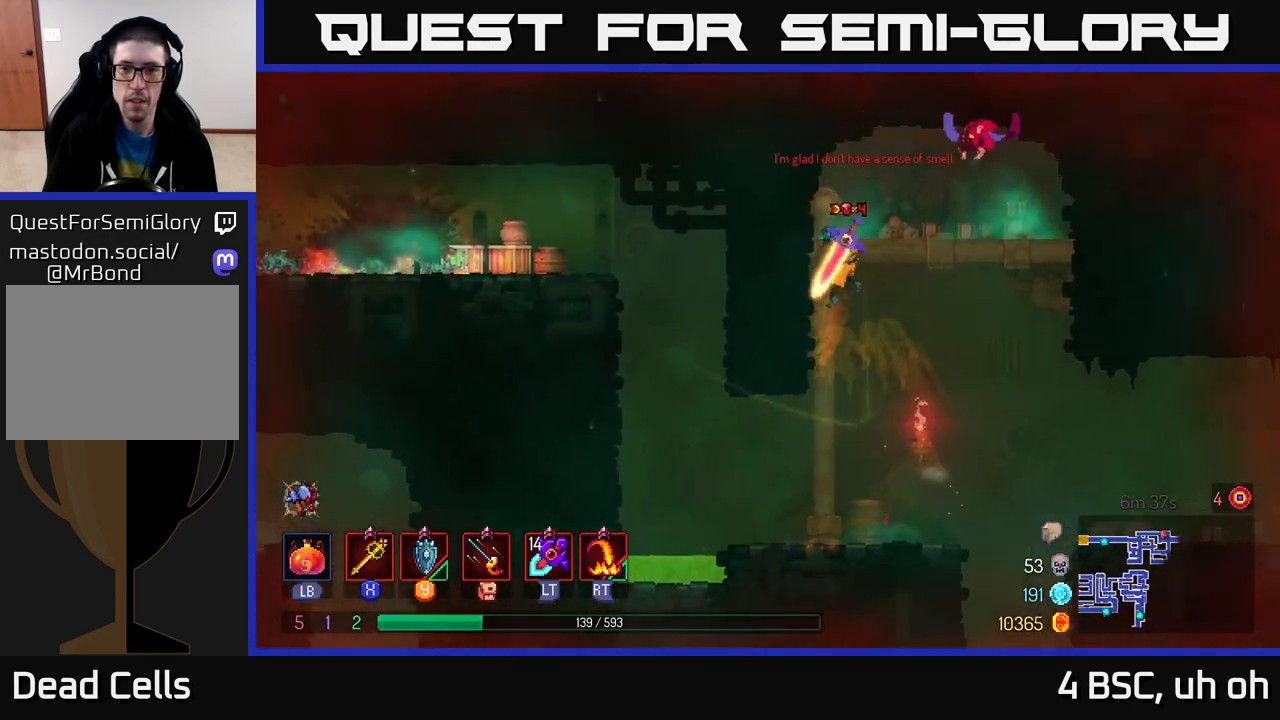
{"buttons": ["X"], "left_stick": "right", "right_stick": "center", "events": [[67, "A", "up"], [133, "A", "down"], [183, "left_stick", "right"], [267, "A", "up"], [333, "A", "down"], [433, "X", "down"], [500, "A", "up"]]}
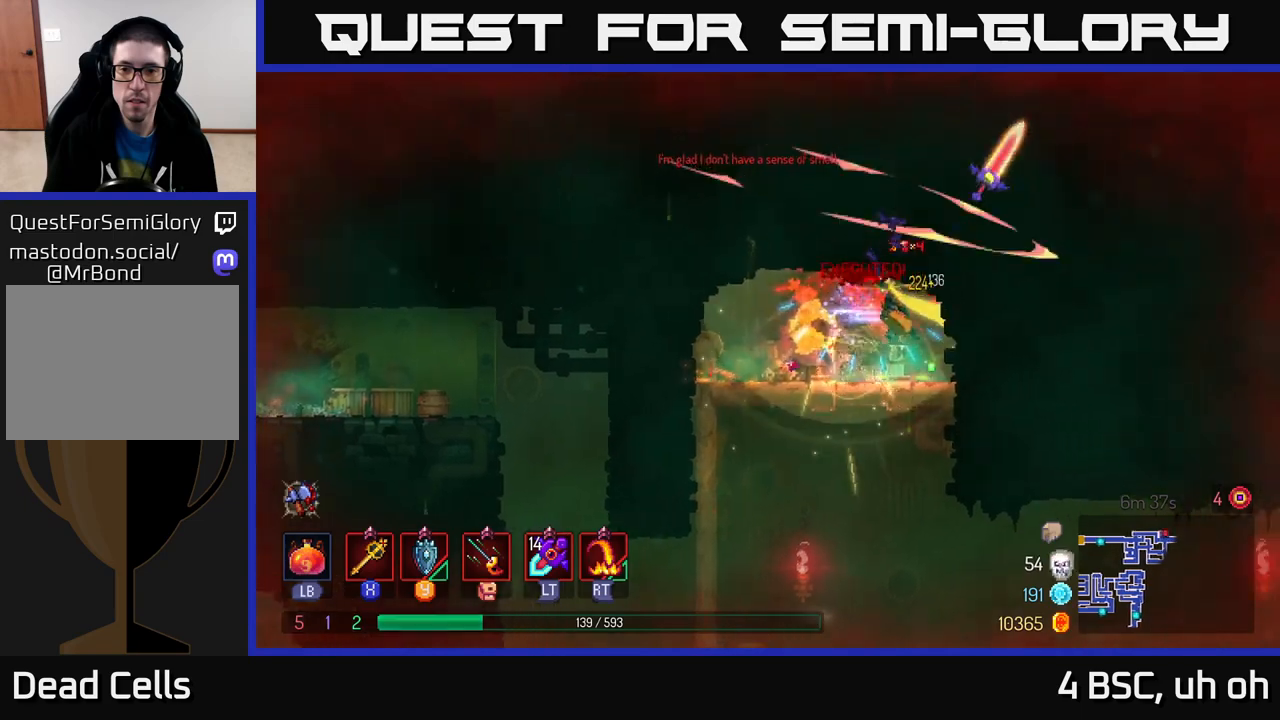
{"buttons": [], "left_stick": "down", "right_stick": "center", "events": [[50, "X", "up"], [100, "left_stick", "center"], [167, "left_stick", "left"], [467, "left_stick", "down"]]}
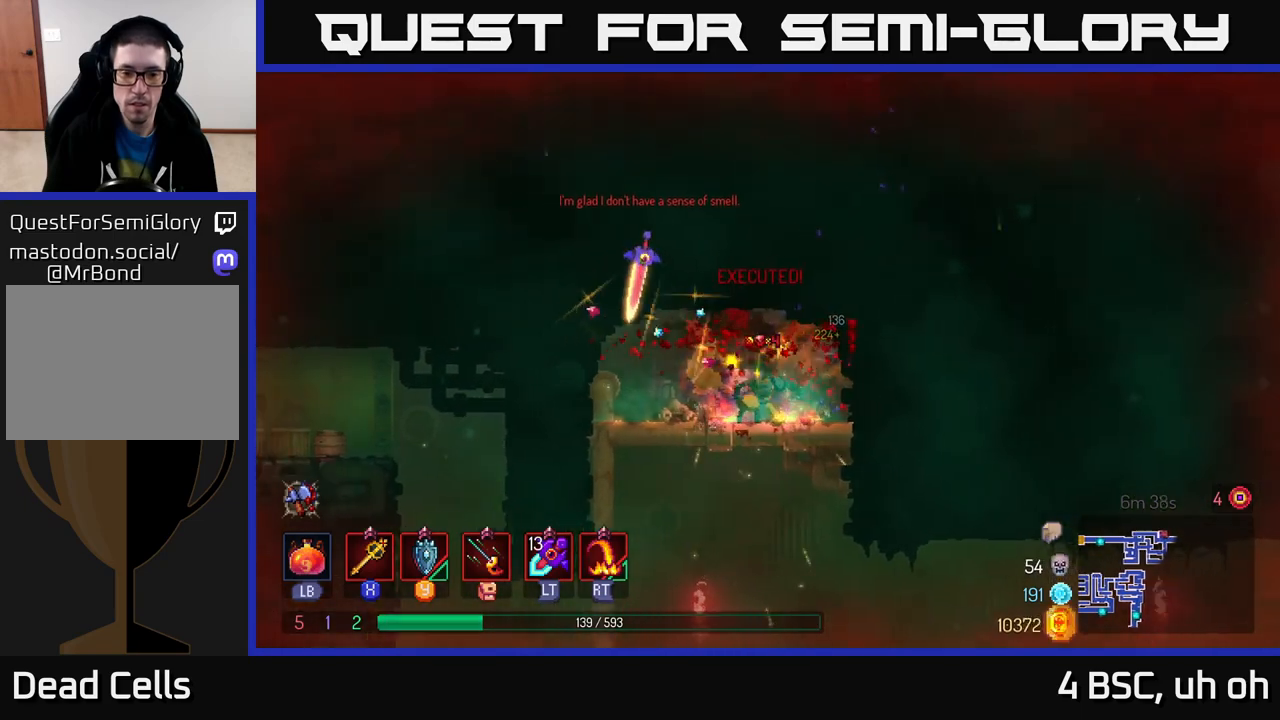
{"buttons": [], "left_stick": "center", "right_stick": "down", "events": [[67, "A", "down"], [167, "A", "up"], [233, "left_stick", "left"], [267, "right_stick", "down"], [283, "left_stick", "up-left"], [417, "left_stick", "center"]]}
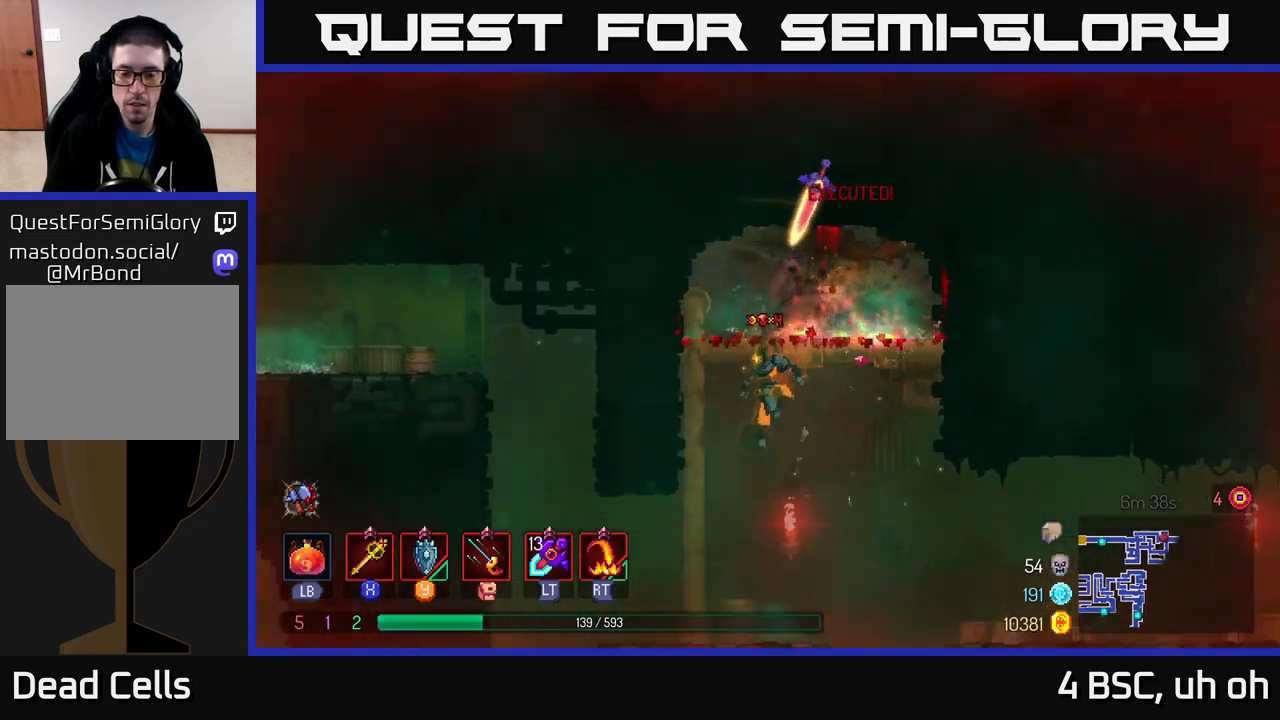
{"buttons": ["A"], "left_stick": "right", "right_stick": "center", "events": [[300, "left_stick", "right"], [300, "right_stick", "center"], [450, "A", "down"]]}
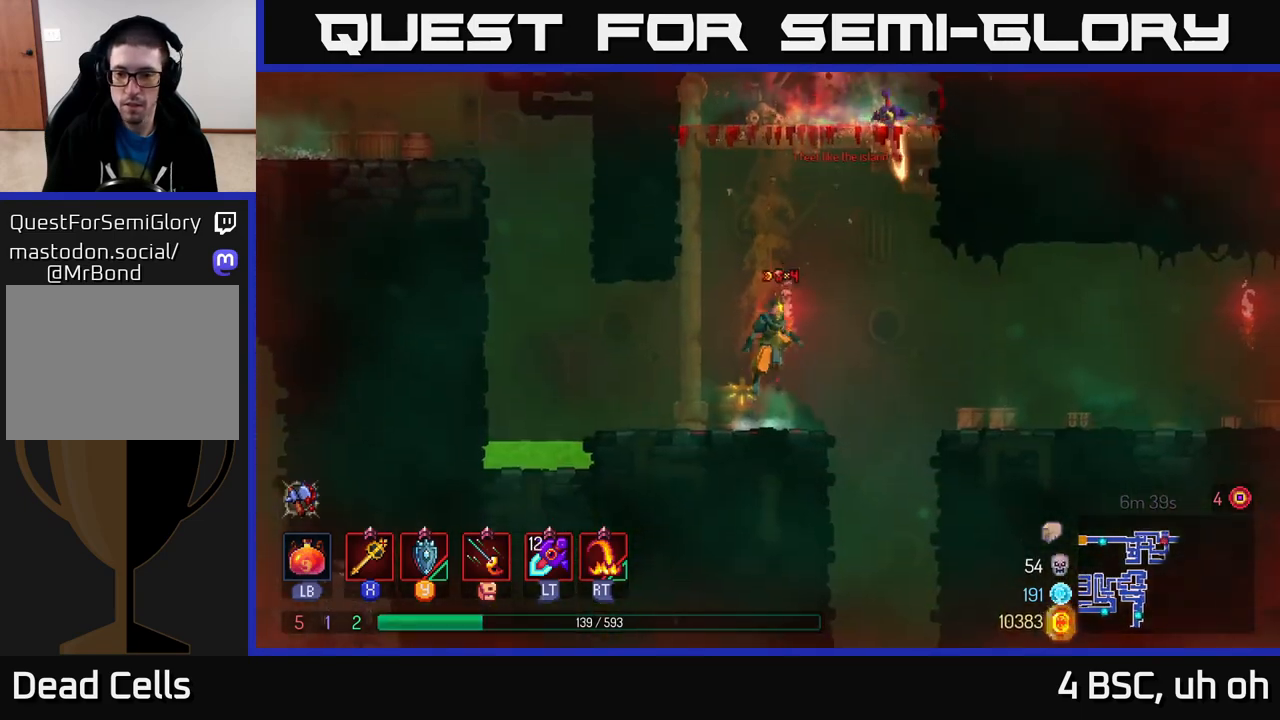
{"buttons": [], "left_stick": "center", "right_stick": "center", "events": [[33, "A", "up"], [383, "left_stick", "up"], [500, "left_stick", "center"]]}
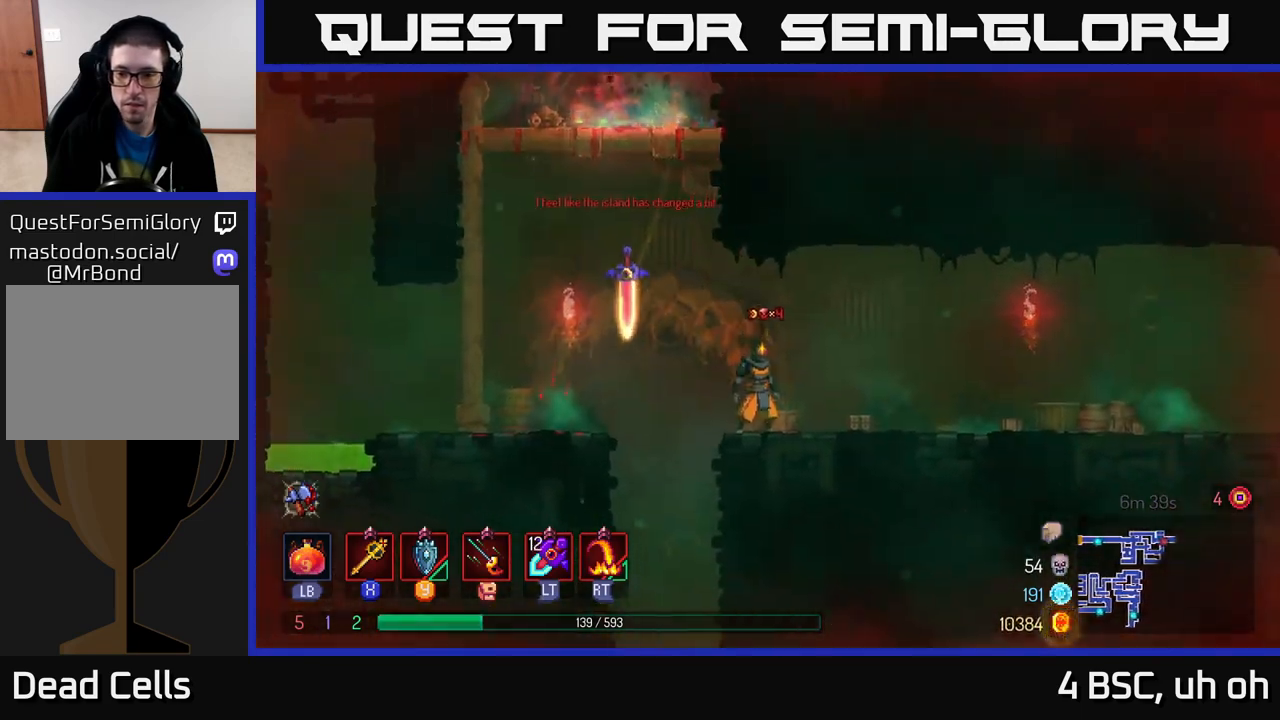
{"buttons": [], "left_stick": "down", "right_stick": "center", "events": [[117, "left_stick", "left"], [383, "left_stick", "down"]]}
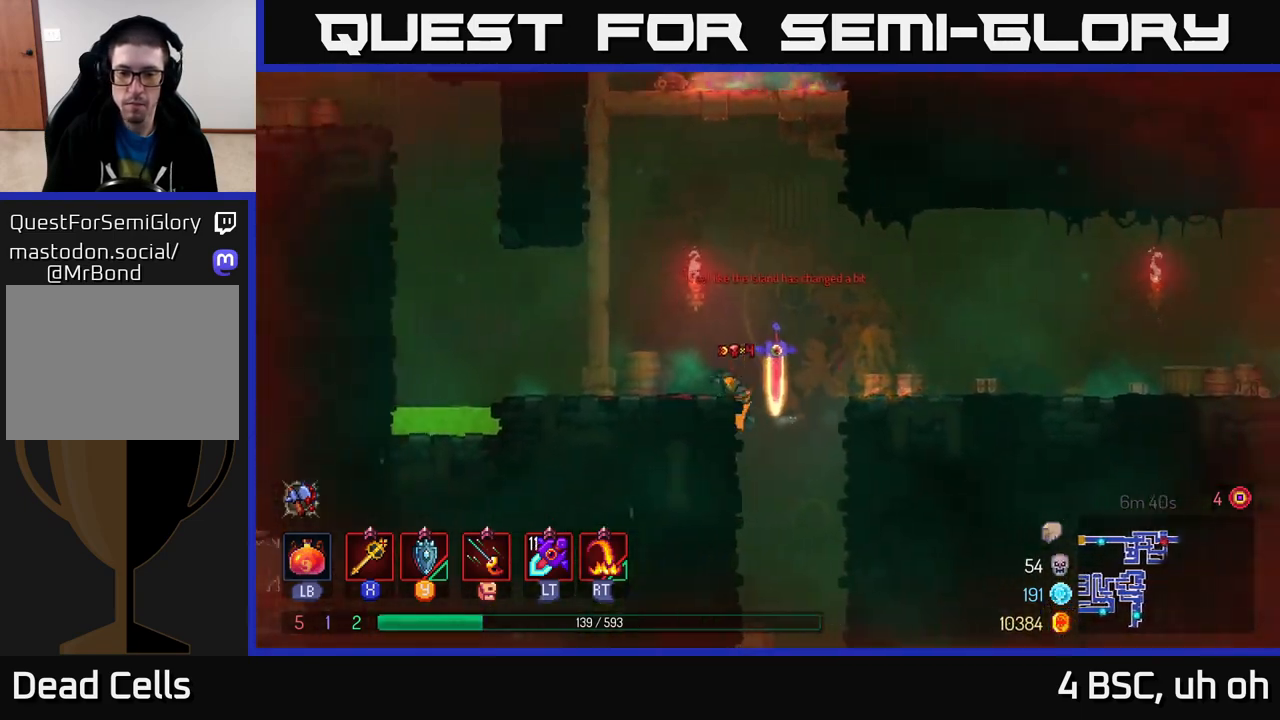
{"buttons": [], "left_stick": "down", "right_stick": "center", "events": [[100, "A", "down"], [217, "A", "up"], [300, "left_stick", "down-right"], [450, "left_stick", "down"]]}
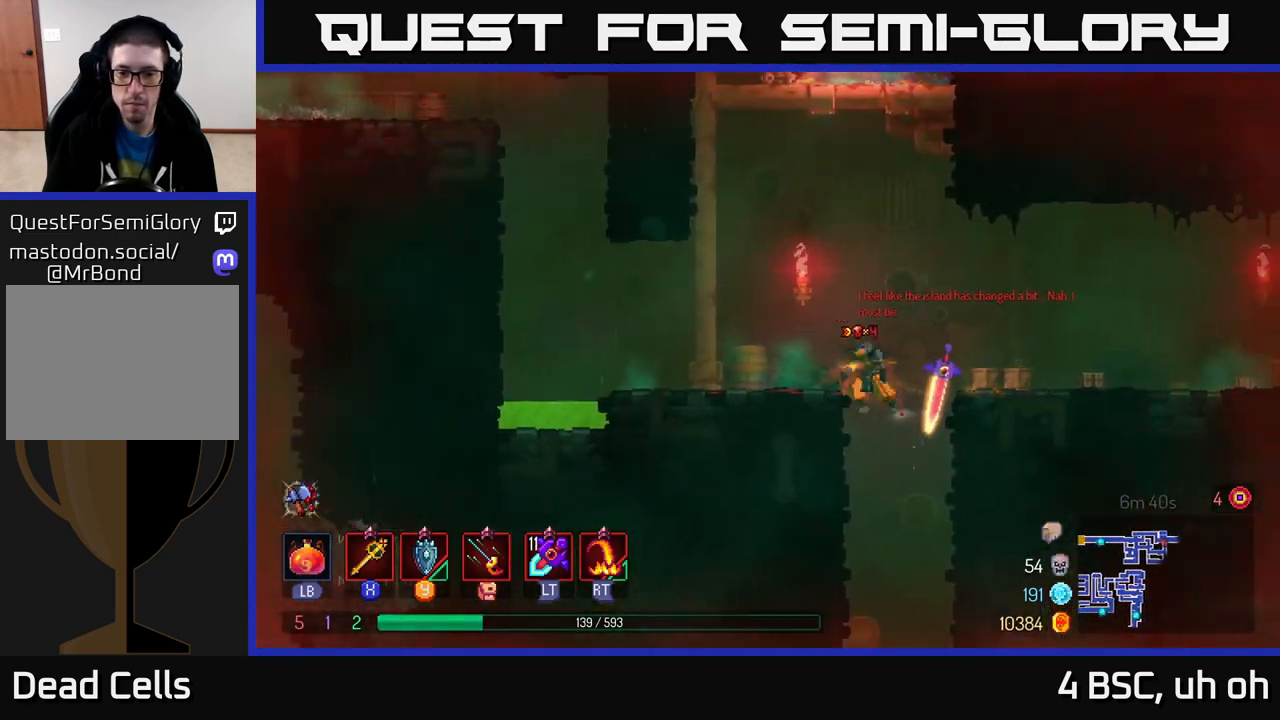
{"buttons": [], "left_stick": "center", "right_stick": "center", "events": [[17, "A", "down"], [100, "A", "up"], [317, "left_stick", "center"]]}
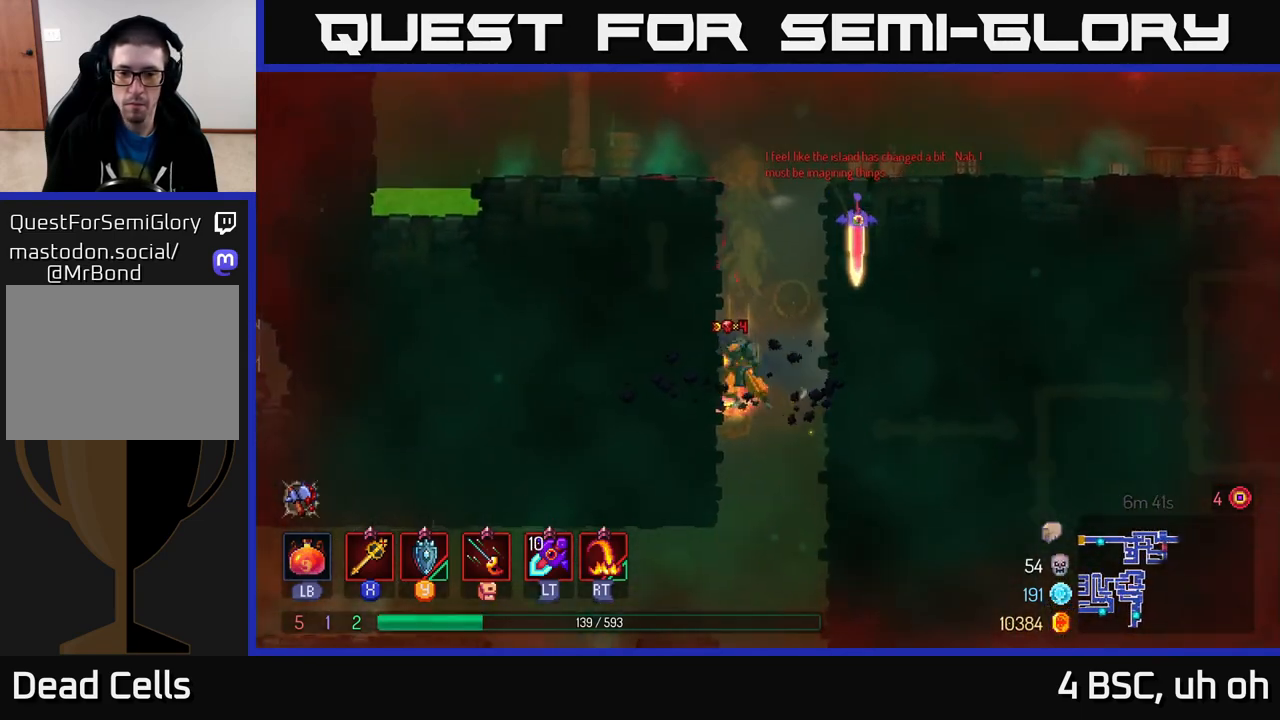
{"buttons": ["A"], "left_stick": "left", "right_stick": "center", "events": [[50, "left_stick", "down"], [100, "A", "down"], [167, "A", "up"], [217, "A", "down"], [283, "A", "up"], [300, "left_stick", "left"], [317, "B", "down"], [400, "B", "up"], [483, "A", "down"]]}
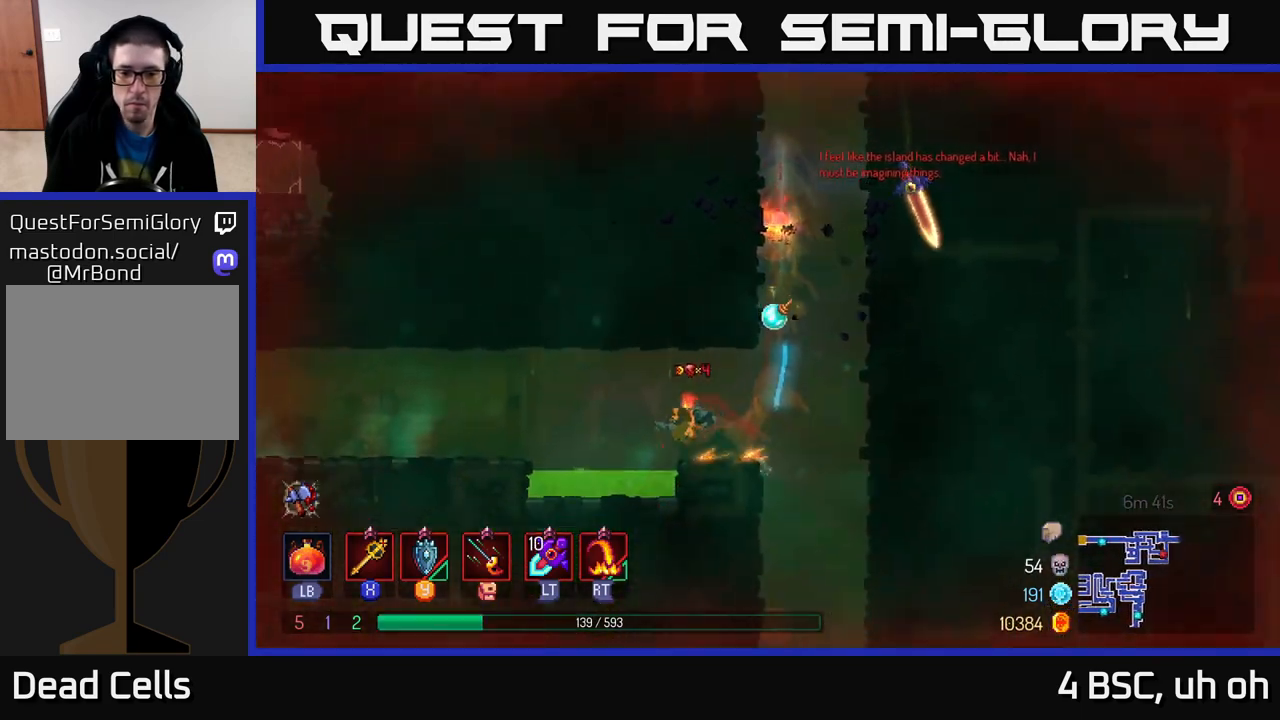
{"buttons": [], "left_stick": "up-left", "right_stick": "center", "events": [[83, "left_stick", "up-left"], [100, "A", "up"], [167, "A", "down"], [300, "A", "up"]]}
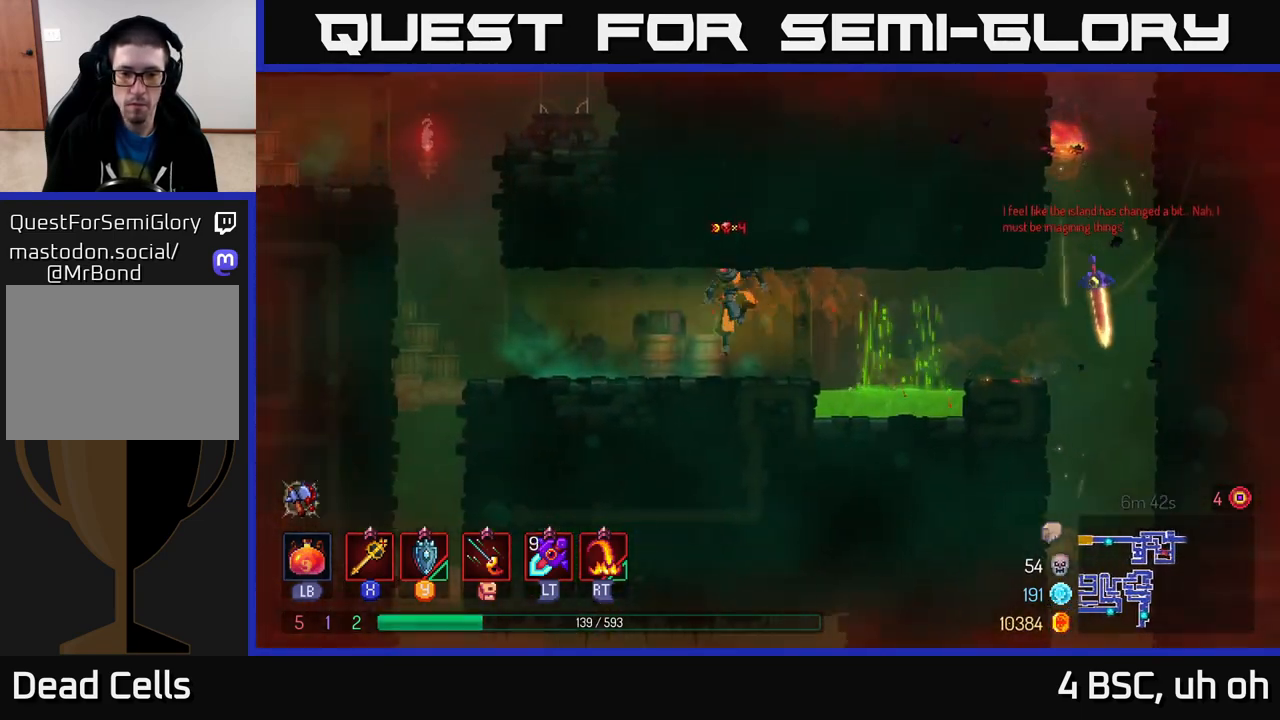
{"buttons": [], "left_stick": "up-left", "right_stick": "down", "events": [[283, "right_stick", "down"]]}
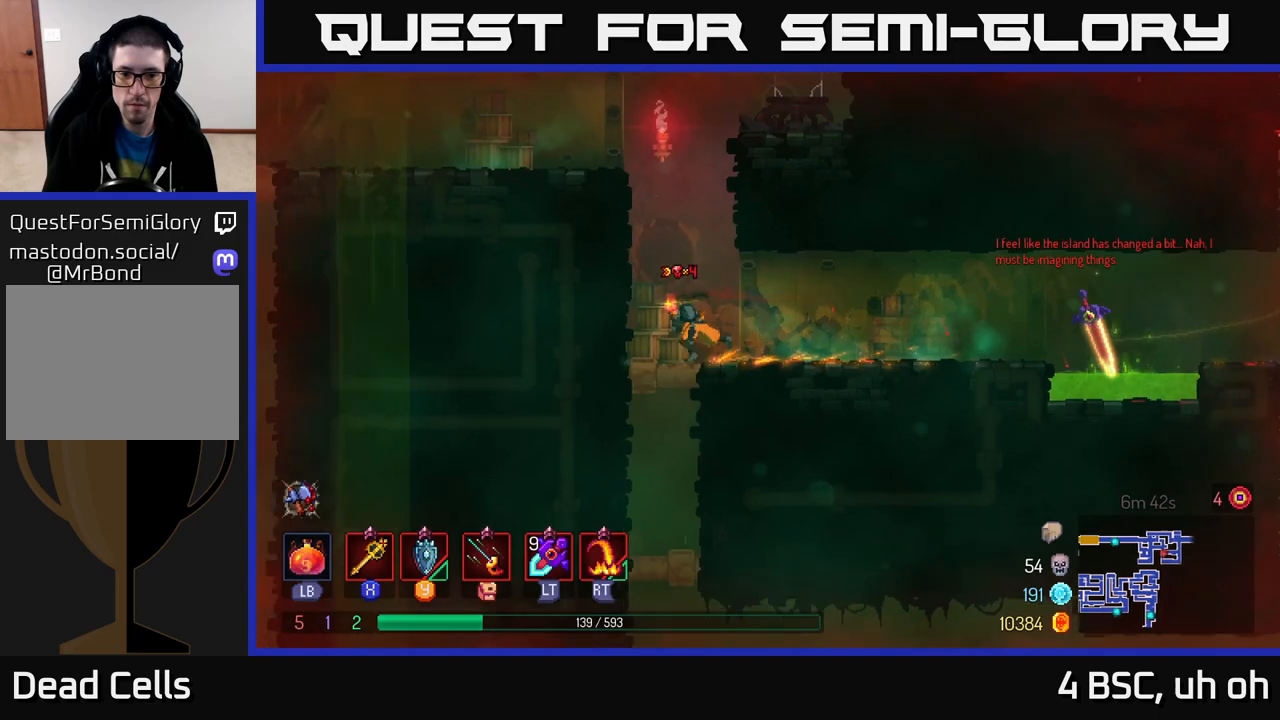
{"buttons": [], "left_stick": "down", "right_stick": "center", "events": [[50, "left_stick", "down"], [100, "right_stick", "center"], [183, "A", "down"], [283, "A", "up"]]}
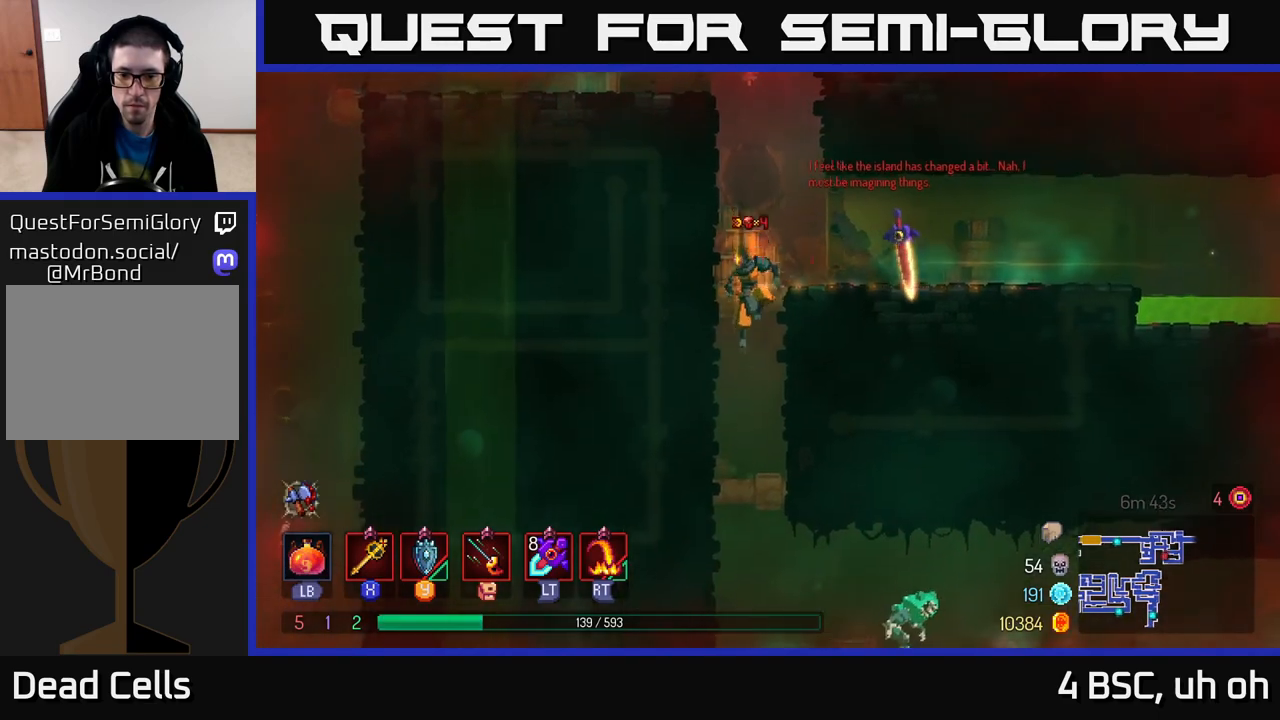
{"buttons": [], "left_stick": "down", "right_stick": "center", "events": [[50, "left_stick", "center"], [233, "left_stick", "down"], [333, "A", "down"], [433, "A", "up"]]}
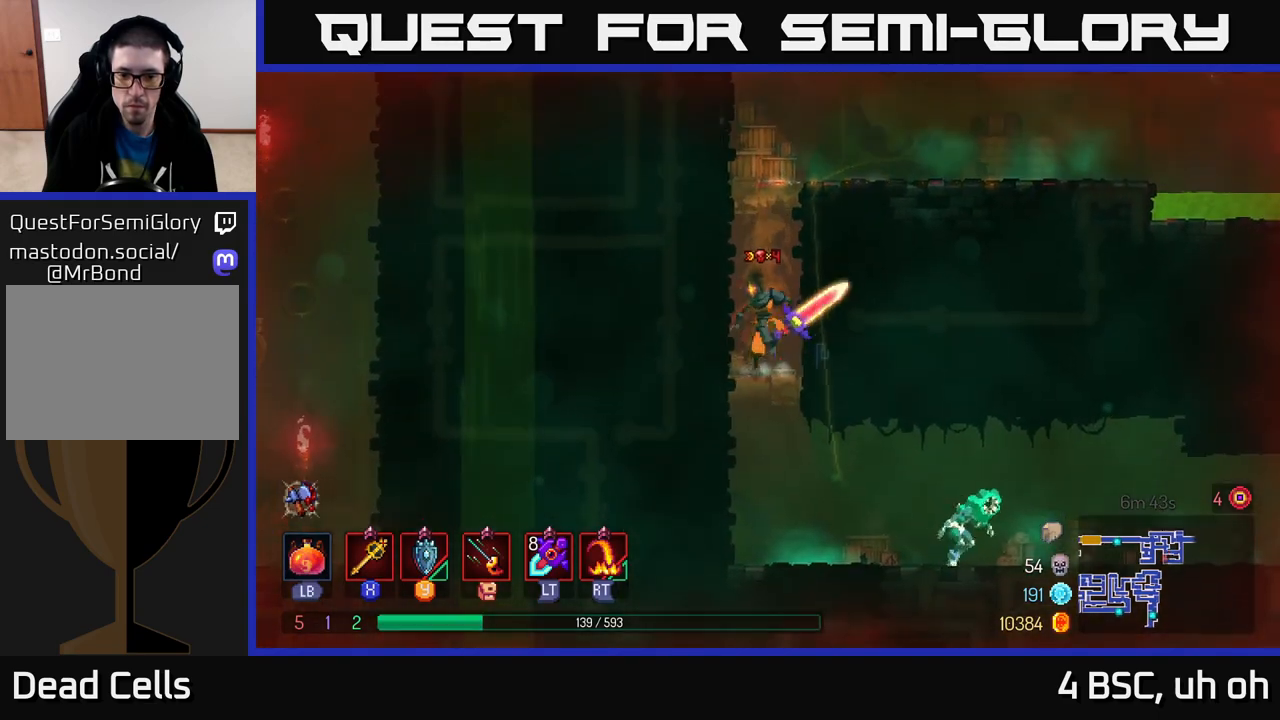
{"buttons": [], "left_stick": "right", "right_stick": "center", "events": [[67, "left_stick", "center"], [183, "left_stick", "right"]]}
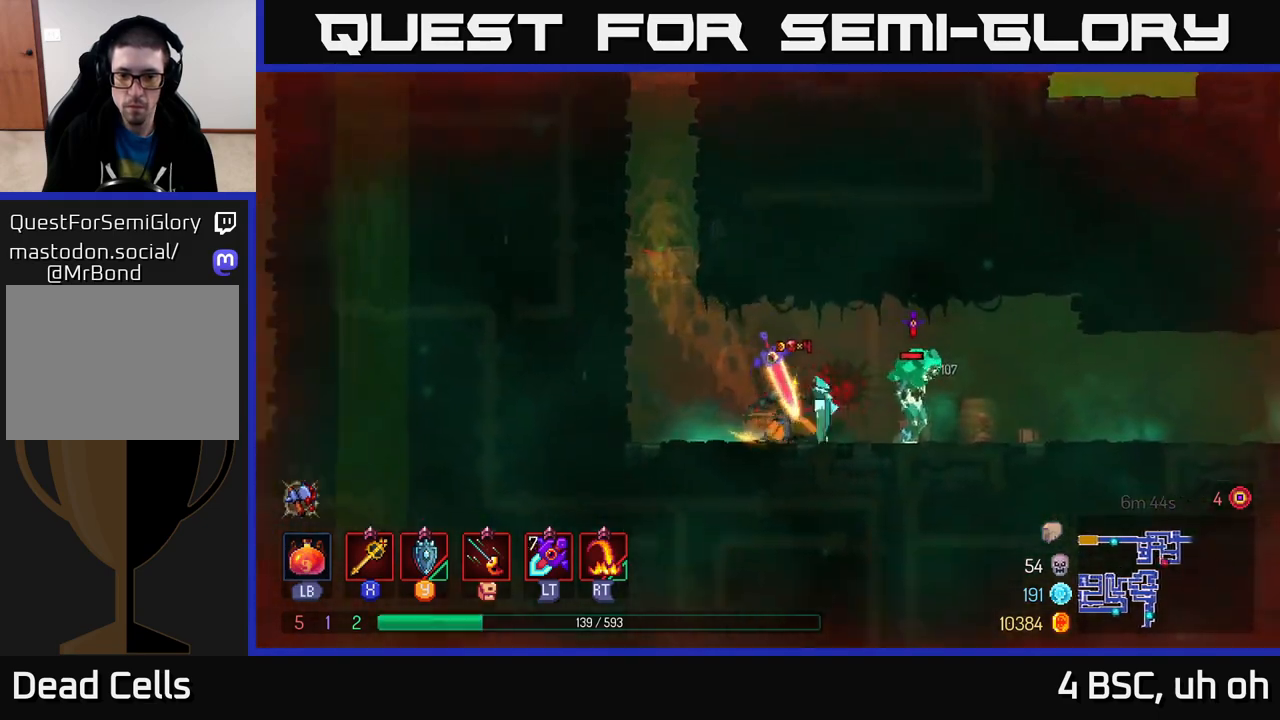
{"buttons": [], "left_stick": "right", "right_stick": "center", "events": [[17, "Y", "down"], [83, "Y", "up"], [300, "X", "down"], [367, "X", "up"], [383, "left_stick", "center"], [500, "left_stick", "right"]]}
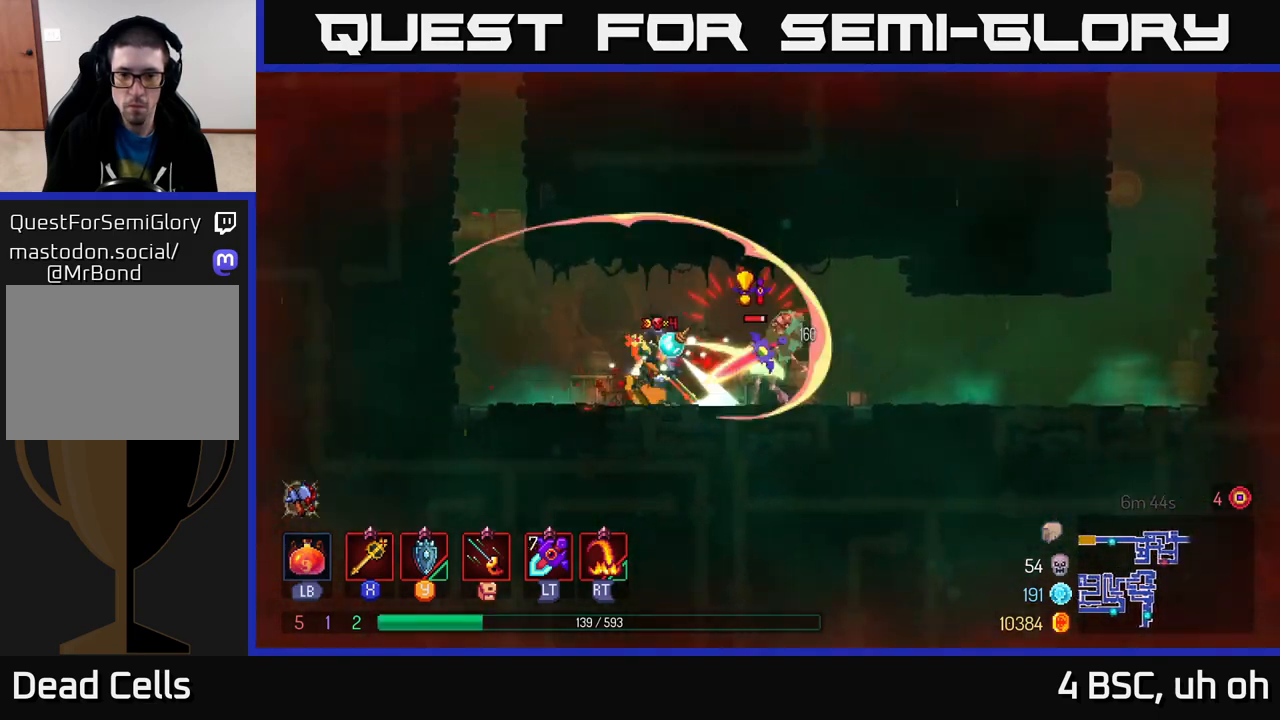
{"buttons": [], "left_stick": "left", "right_stick": "center", "events": [[100, "B", "down"], [217, "B", "up"], [283, "B", "down"], [383, "B", "up"], [450, "left_stick", "left"]]}
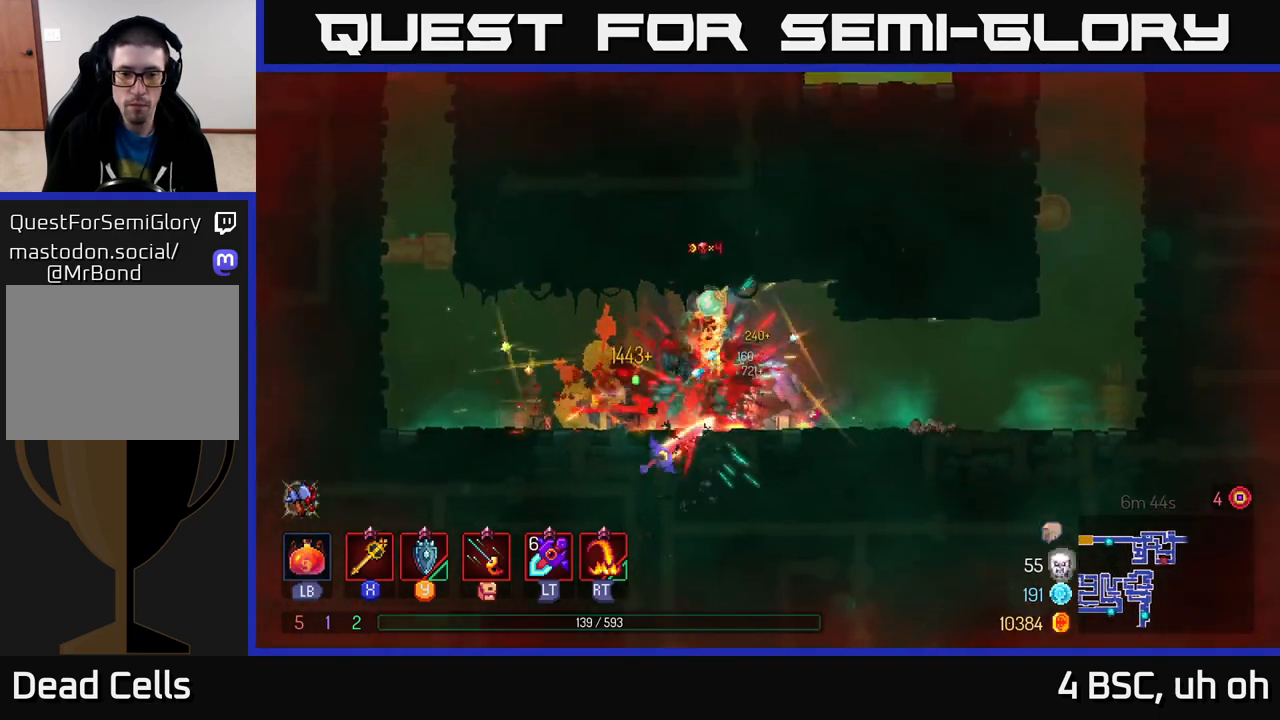
{"buttons": [], "left_stick": "right", "right_stick": "center", "events": [[117, "left_stick", "center"], [167, "left_stick", "right"]]}
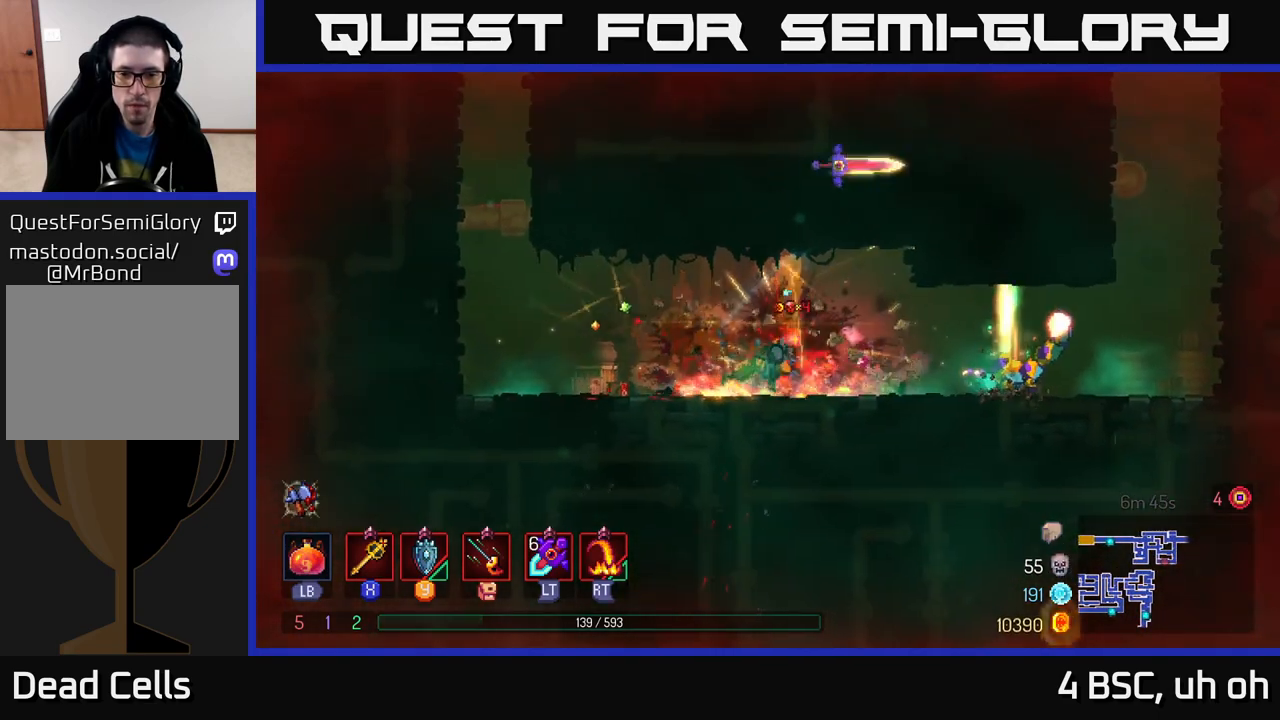
{"buttons": [], "left_stick": "right", "right_stick": "center", "events": [[267, "L2", "down"], [367, "L2", "up"], [367, "X", "down"], [433, "X", "up"]]}
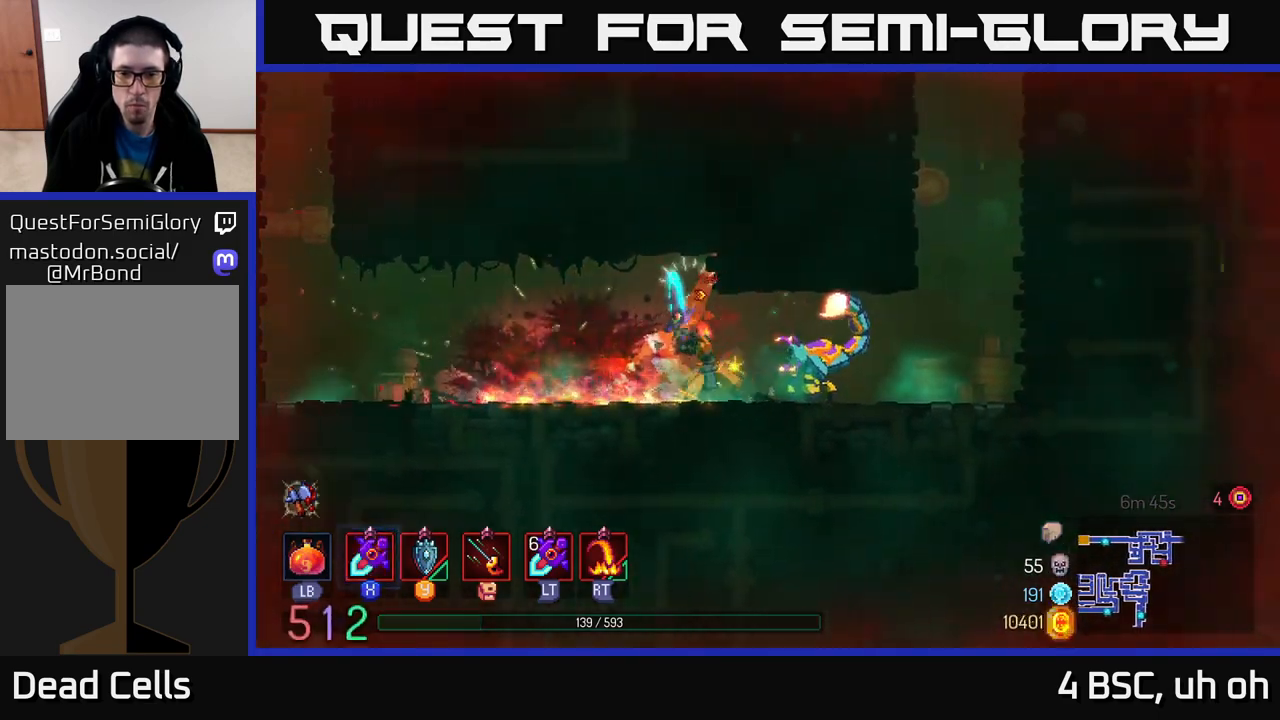
{"buttons": [], "left_stick": "left", "right_stick": "center", "events": [[33, "B", "down"], [150, "B", "up"], [200, "B", "down"], [283, "B", "up"], [383, "left_stick", "left"], [417, "X", "down"], [500, "X", "up"]]}
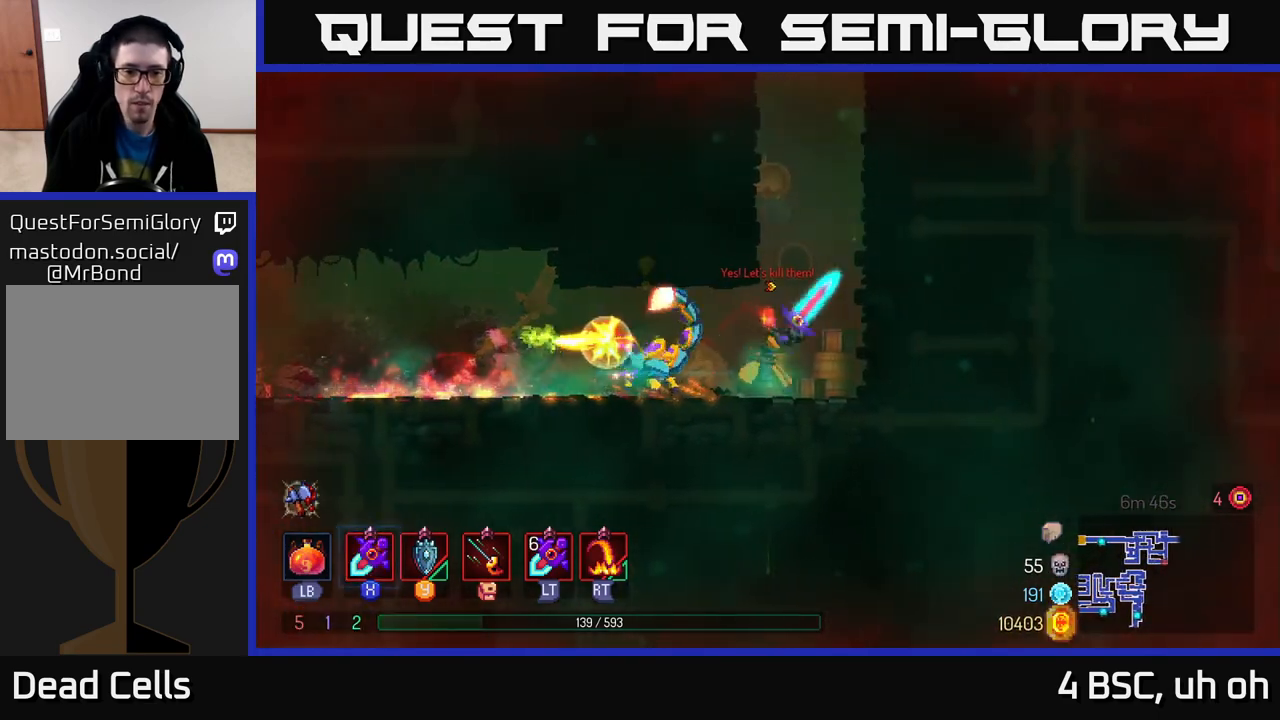
{"buttons": [], "left_stick": "center", "right_stick": "center", "events": [[83, "X", "down"], [167, "X", "up"], [250, "X", "down"], [317, "X", "up"], [367, "left_stick", "center"], [400, "X", "down"], [483, "X", "up"]]}